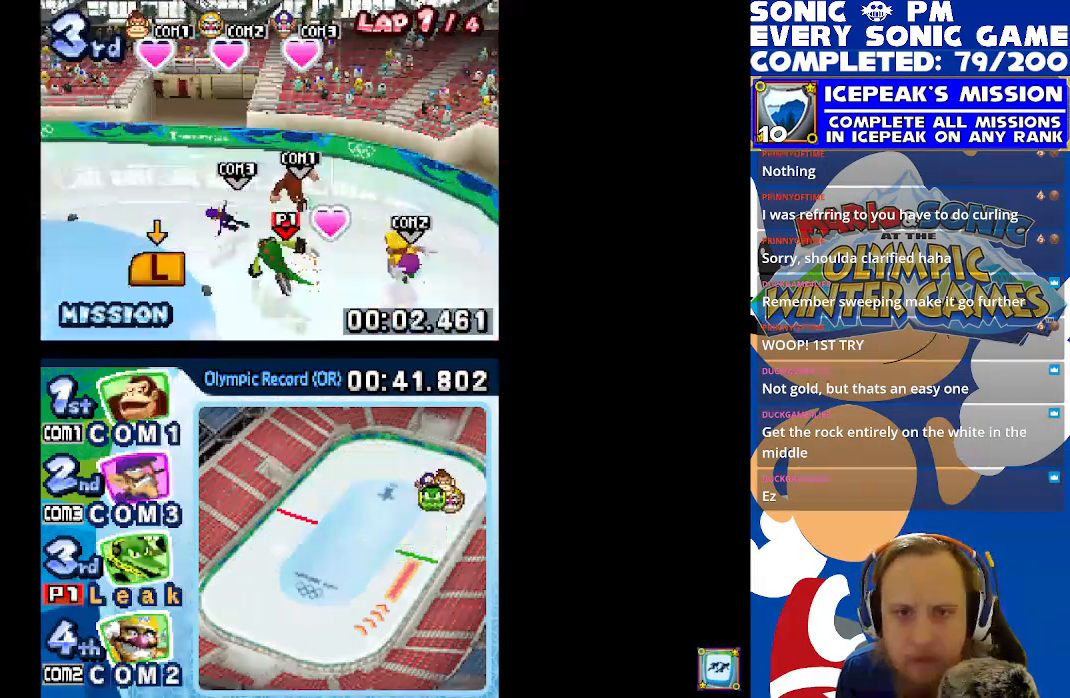
Gameplay with a controller (Xbox layout); each line is a JSON object with the inputs held at the frame after it. "events" lists button and stick changes between this image and that frame as [ms after this image, input, new state], when the widget could be followed in between. Not read: right_stick.
{"buttons": ["L1", "R1"], "left_stick": "center", "events": [[17, "R1", "up"], [100, "R1", "down"], [183, "R1", "up"], [267, "R1", "down"], [367, "R1", "up"], [433, "R1", "down"]]}
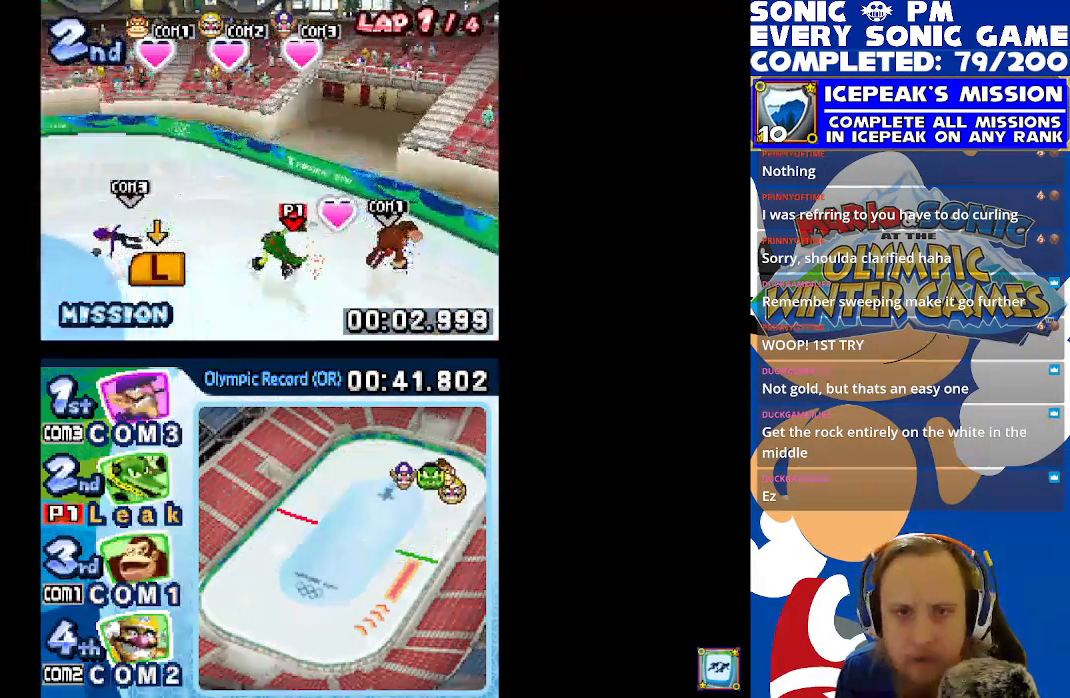
{"buttons": ["L1", "R1"], "left_stick": "center", "events": [[50, "R1", "up"], [133, "R1", "down"], [200, "R1", "up"], [267, "R1", "down"], [367, "R1", "up"], [450, "R1", "down"]]}
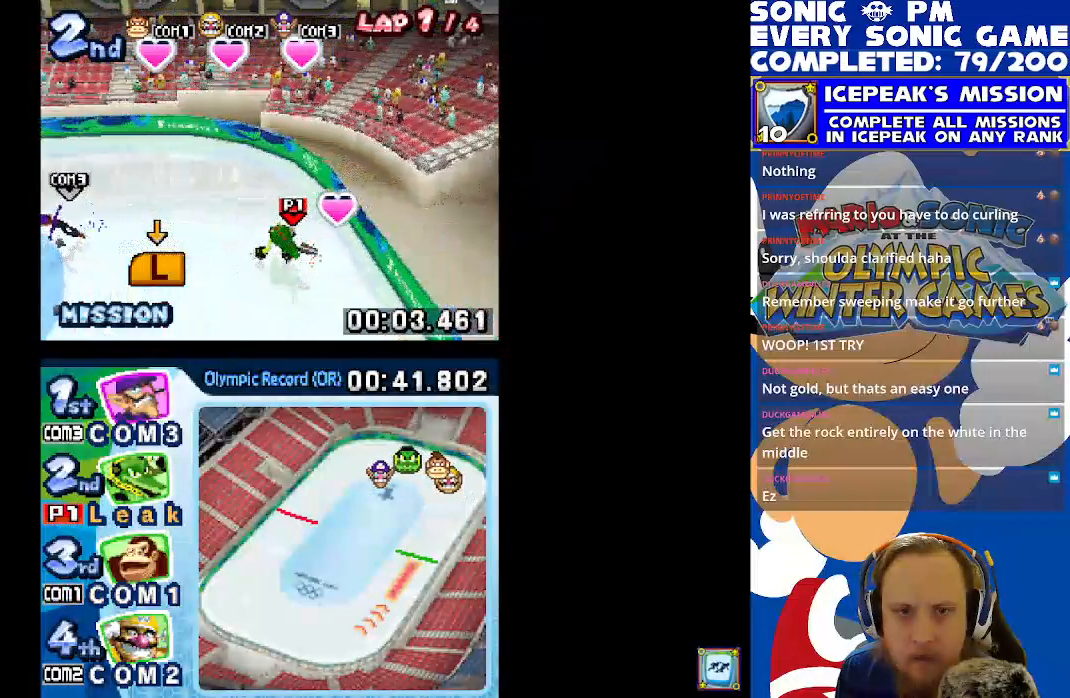
{"buttons": ["L1", "R1"], "left_stick": "center", "events": [[50, "R1", "up"], [117, "R1", "down"], [217, "R1", "up"], [283, "R1", "down"], [400, "R1", "up"], [467, "R1", "down"]]}
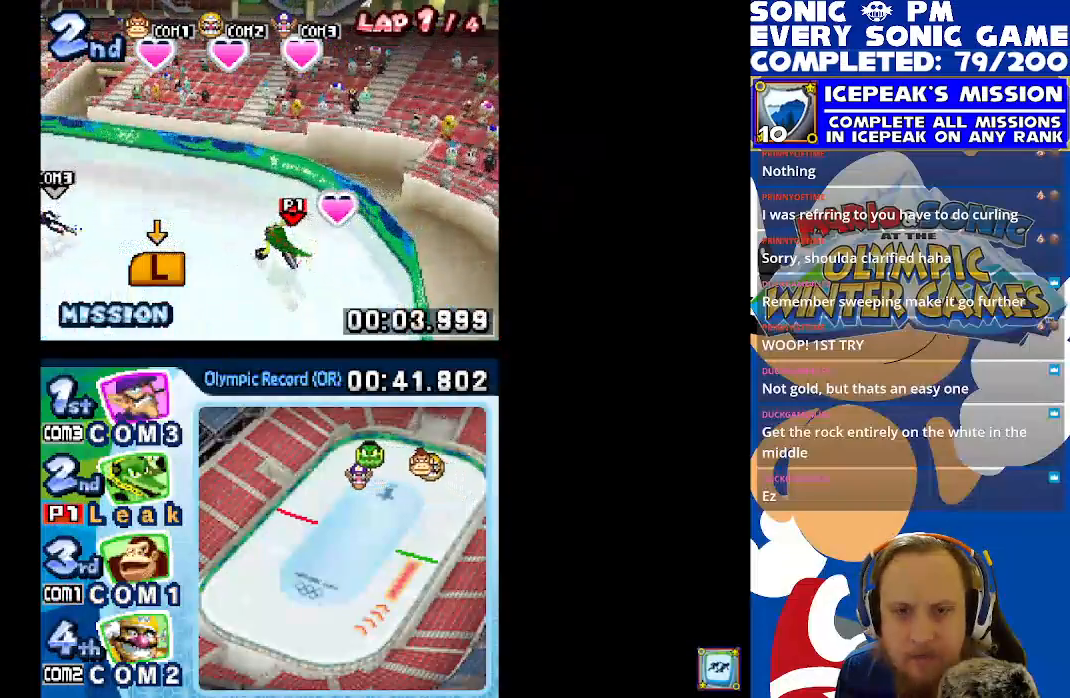
{"buttons": ["L1", "R1"], "left_stick": "center", "events": [[67, "R1", "up"], [133, "R1", "down"], [233, "R1", "up"], [317, "R1", "down"], [417, "R1", "up"], [500, "R1", "down"]]}
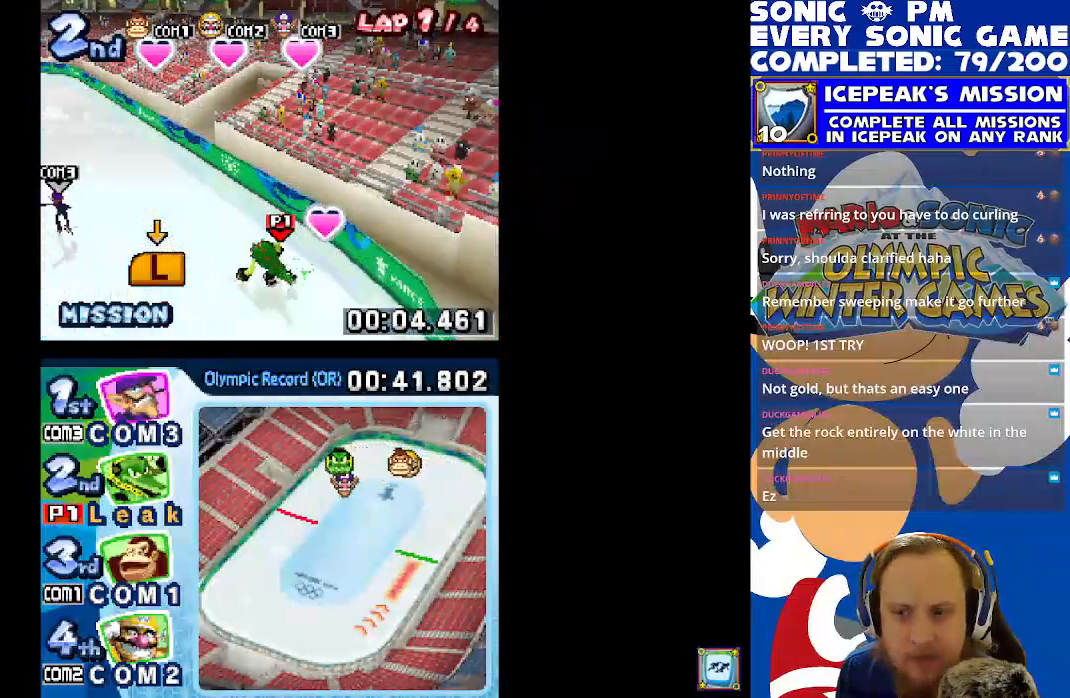
{"buttons": ["L1"], "left_stick": "center", "events": [[100, "R1", "up"], [167, "R1", "down"], [300, "R1", "up"], [383, "R1", "down"], [500, "R1", "up"]]}
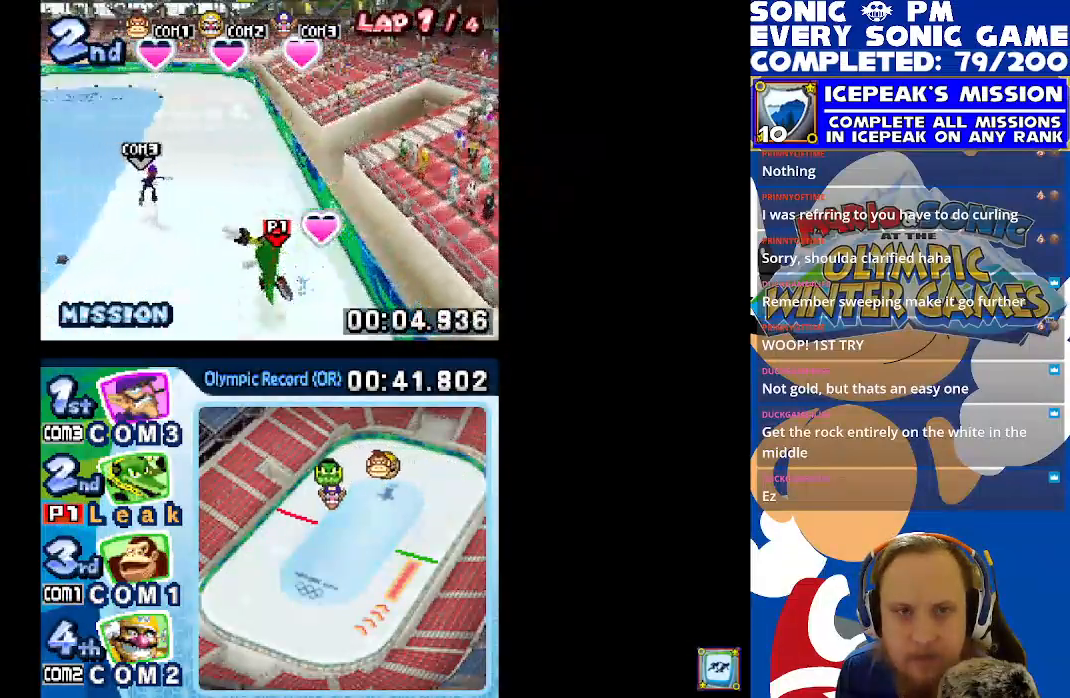
{"buttons": ["R1"], "left_stick": "center", "events": [[50, "L1", "up"], [100, "R1", "down"], [150, "L1", "down"], [183, "R1", "up"], [267, "L1", "up"], [283, "R1", "down"], [333, "L1", "down"], [367, "R1", "up"], [467, "L1", "up"], [467, "R1", "down"]]}
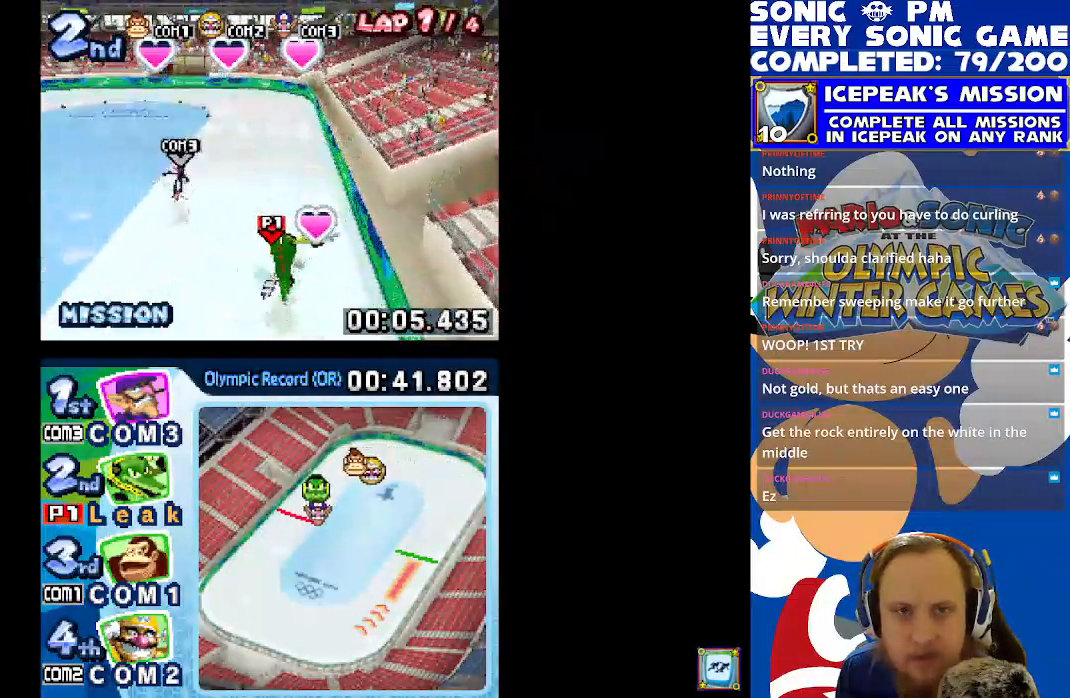
{"buttons": ["L1"], "left_stick": "center", "events": [[17, "L1", "down"], [50, "R1", "up"], [133, "L1", "up"], [133, "R1", "down"], [217, "L1", "down"], [233, "R1", "up"], [317, "R1", "down"], [350, "L1", "up"], [417, "L1", "down"], [433, "R1", "up"]]}
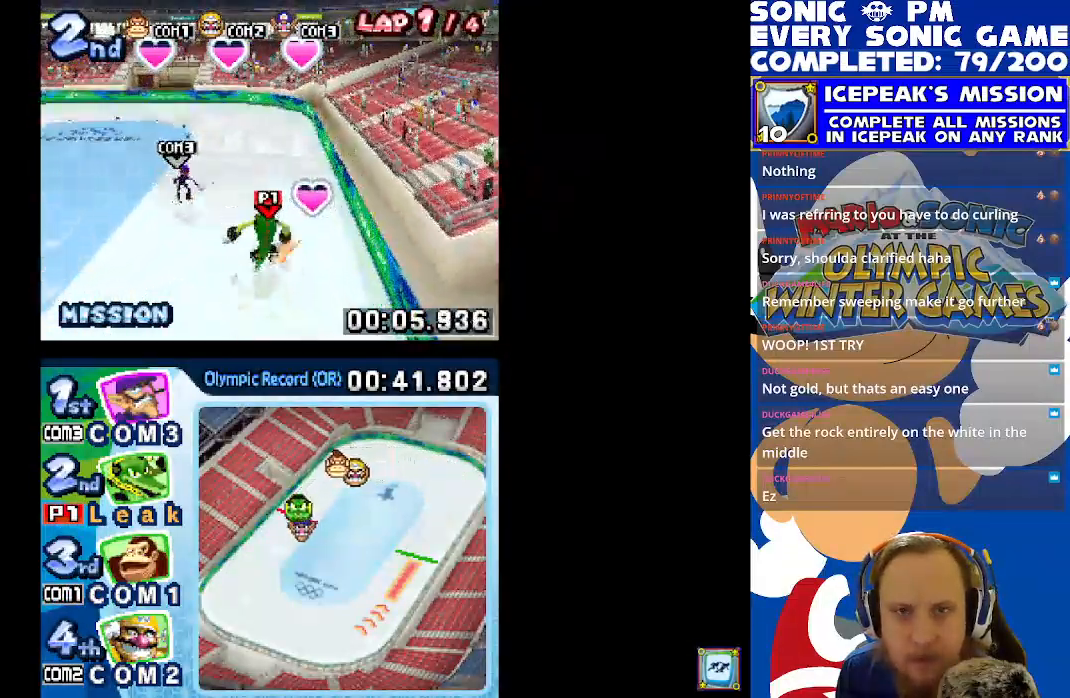
{"buttons": ["L1"], "left_stick": "center", "events": [[50, "L1", "up"], [50, "R1", "down"], [183, "L1", "down"], [183, "R1", "up"], [333, "R1", "down"], [450, "R1", "up"]]}
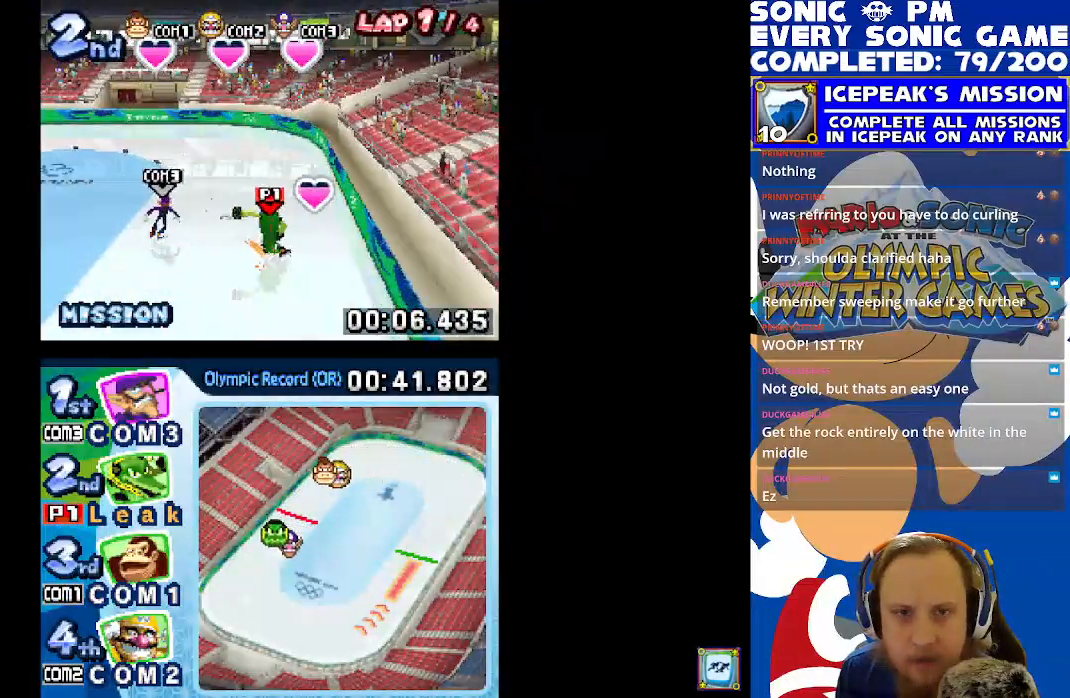
{"buttons": ["L1"], "left_stick": "center", "events": [[50, "R1", "down"], [150, "R1", "up"], [233, "R1", "down"], [317, "R1", "up"], [383, "R1", "down"], [467, "R1", "up"]]}
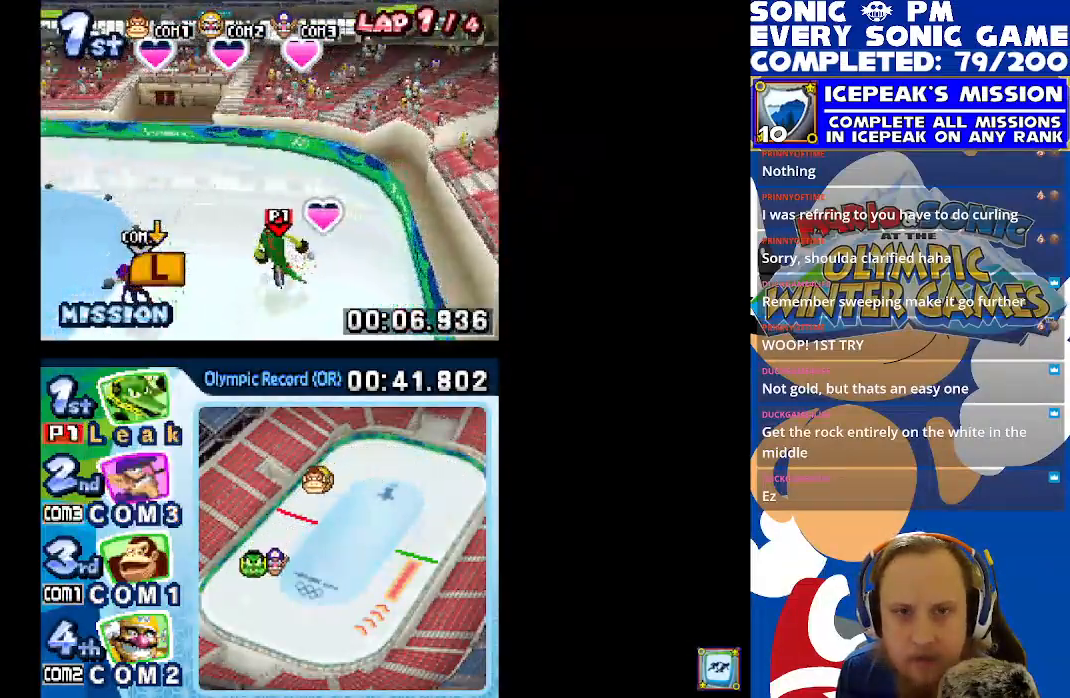
{"buttons": ["L1"], "left_stick": "center", "events": [[50, "R1", "down"], [100, "R1", "up"], [200, "R1", "down"], [267, "R1", "up"], [350, "R1", "down"], [450, "R1", "up"]]}
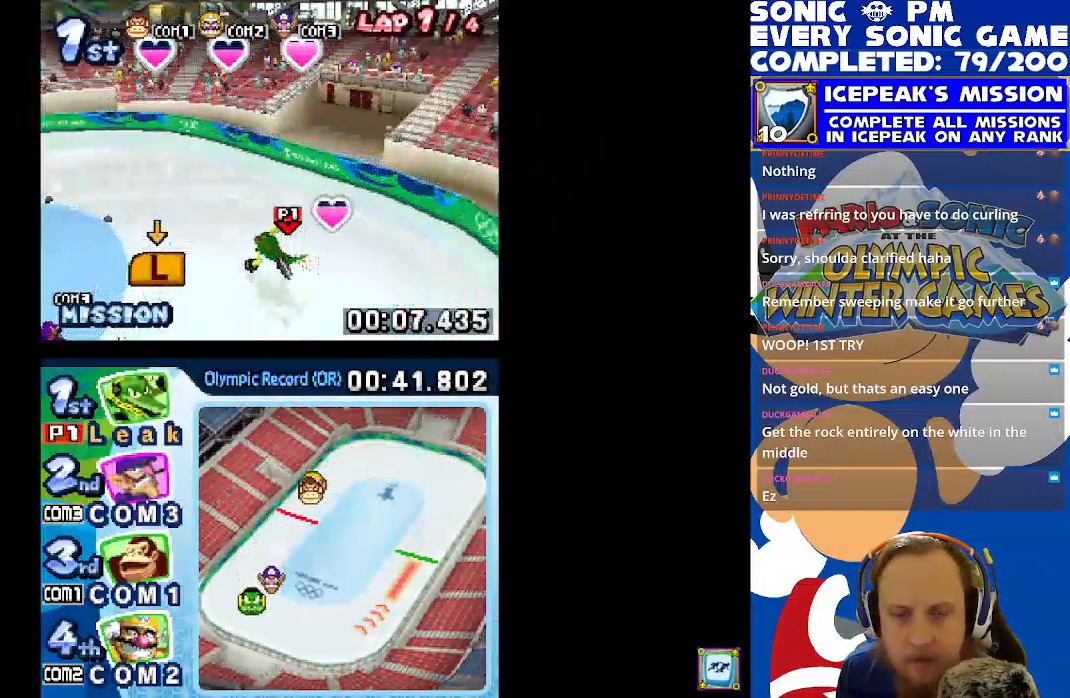
{"buttons": ["L1"], "left_stick": "center", "events": [[17, "R1", "down"], [100, "R1", "up"], [200, "R1", "down"], [283, "R1", "up"], [383, "R1", "down"], [450, "R1", "up"]]}
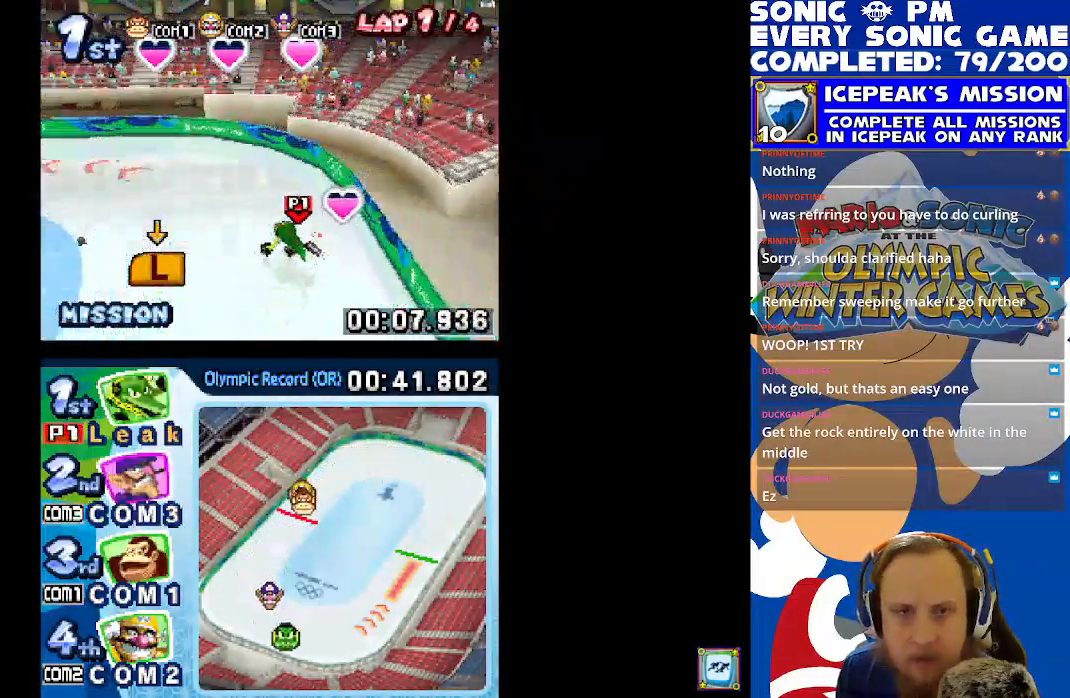
{"buttons": ["L1", "R1"], "left_stick": "center", "events": [[50, "R1", "down"], [133, "R1", "up"], [233, "R1", "down"], [333, "R1", "up"], [417, "R1", "down"]]}
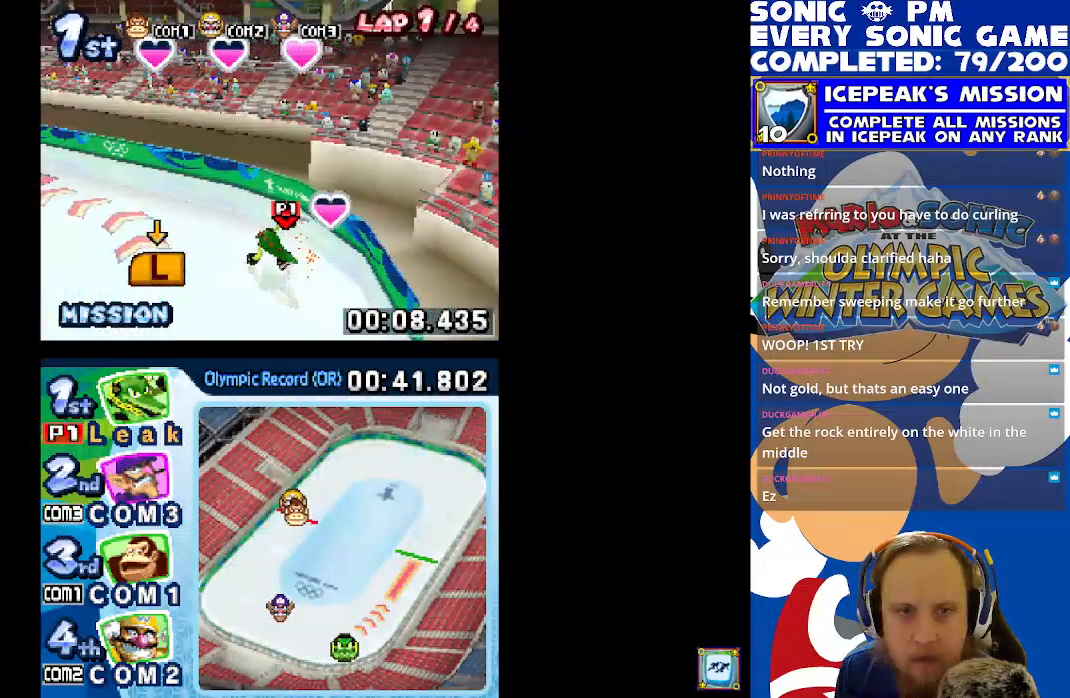
{"buttons": [], "left_stick": "center", "events": [[33, "R1", "up"], [117, "R1", "down"], [217, "R1", "up"], [483, "L1", "up"]]}
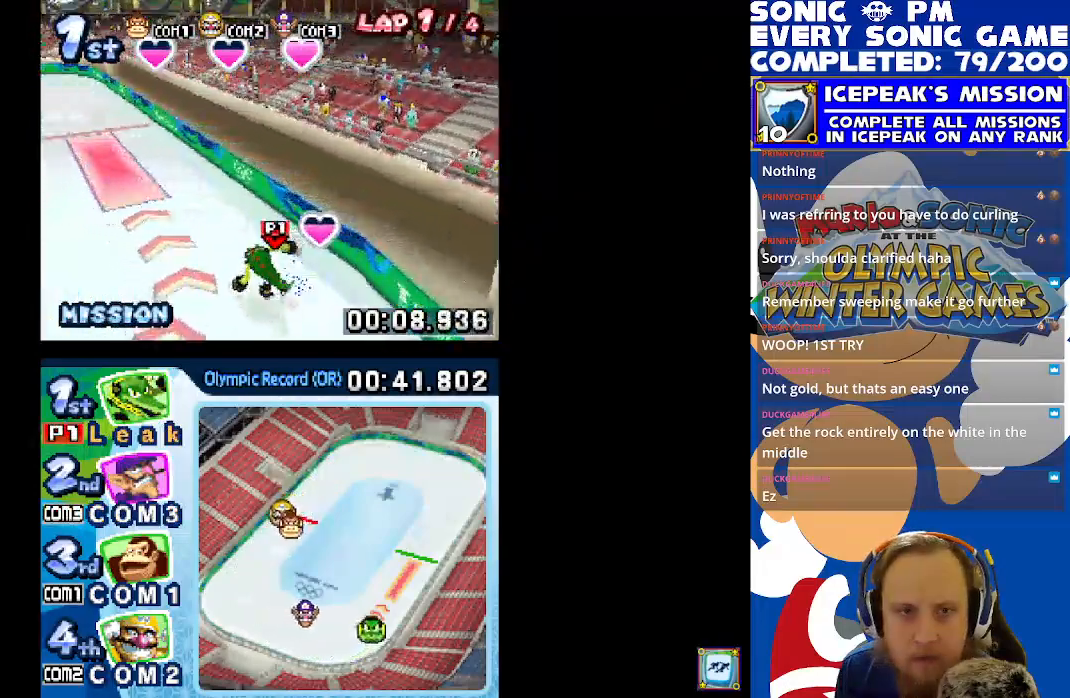
{"buttons": ["L1", "R1"], "left_stick": "center", "events": [[200, "L1", "down"], [233, "R1", "down"], [317, "L1", "up"], [333, "R1", "up"], [383, "L1", "down"], [450, "R1", "down"]]}
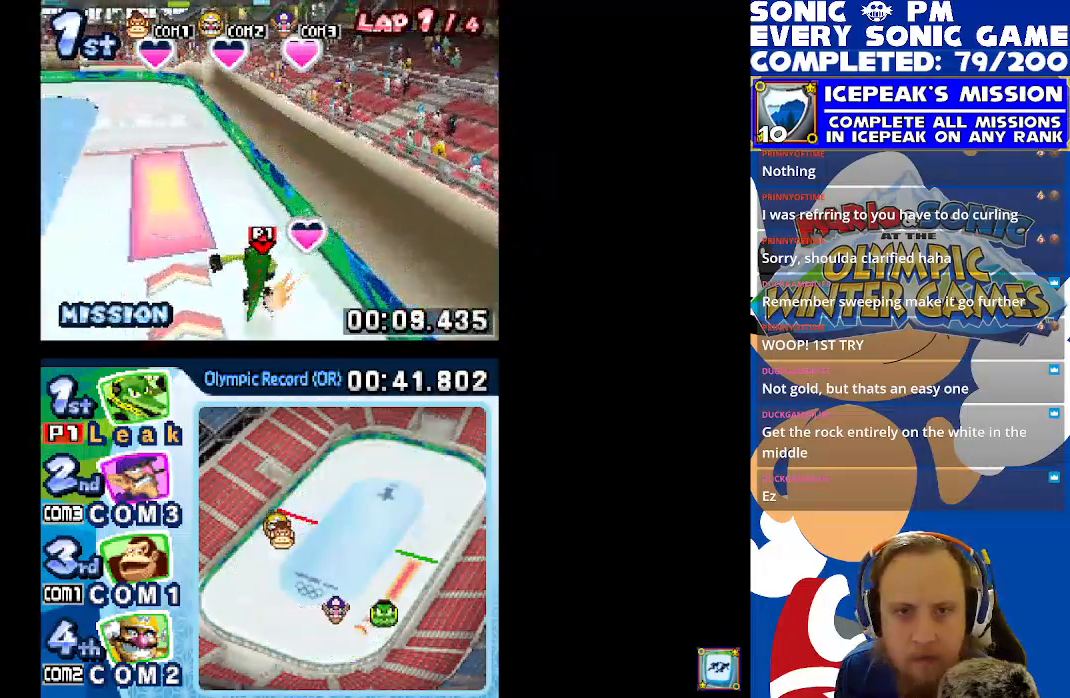
{"buttons": ["L1", "R1"], "left_stick": "center", "events": [[17, "L1", "up"], [67, "R1", "up"], [83, "L1", "down"], [217, "R1", "down"], [333, "R1", "up"], [433, "R1", "down"]]}
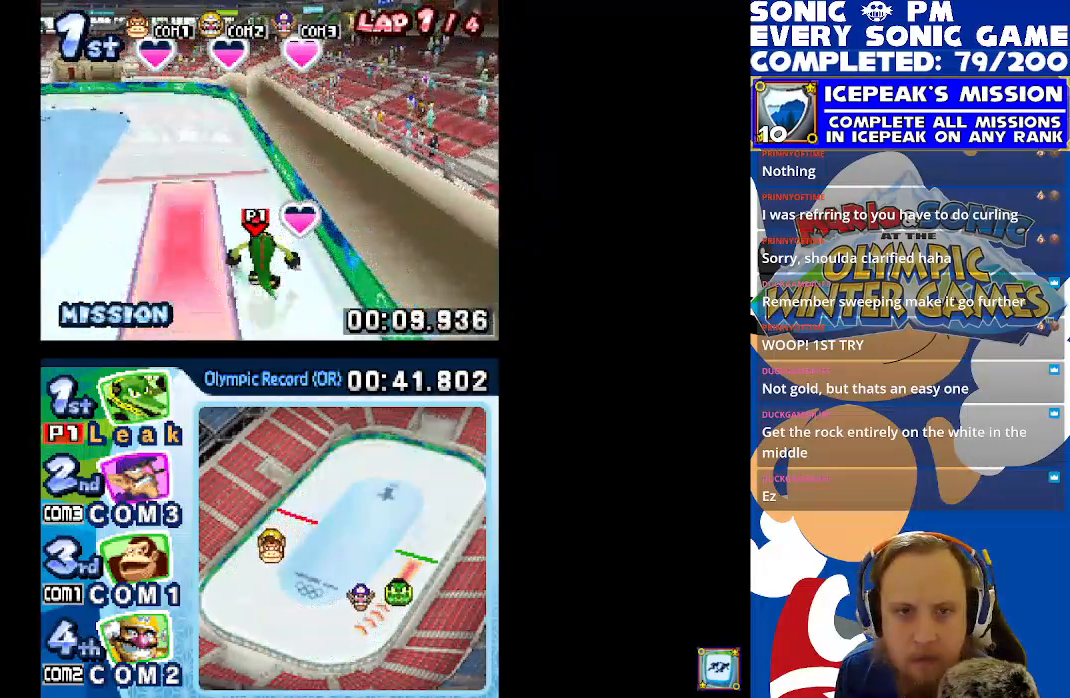
{"buttons": ["L1"], "left_stick": "center", "events": [[33, "R1", "up"], [150, "R1", "down"], [250, "L1", "up"], [250, "R1", "up"], [333, "L1", "down"], [383, "R1", "down"], [500, "R1", "up"]]}
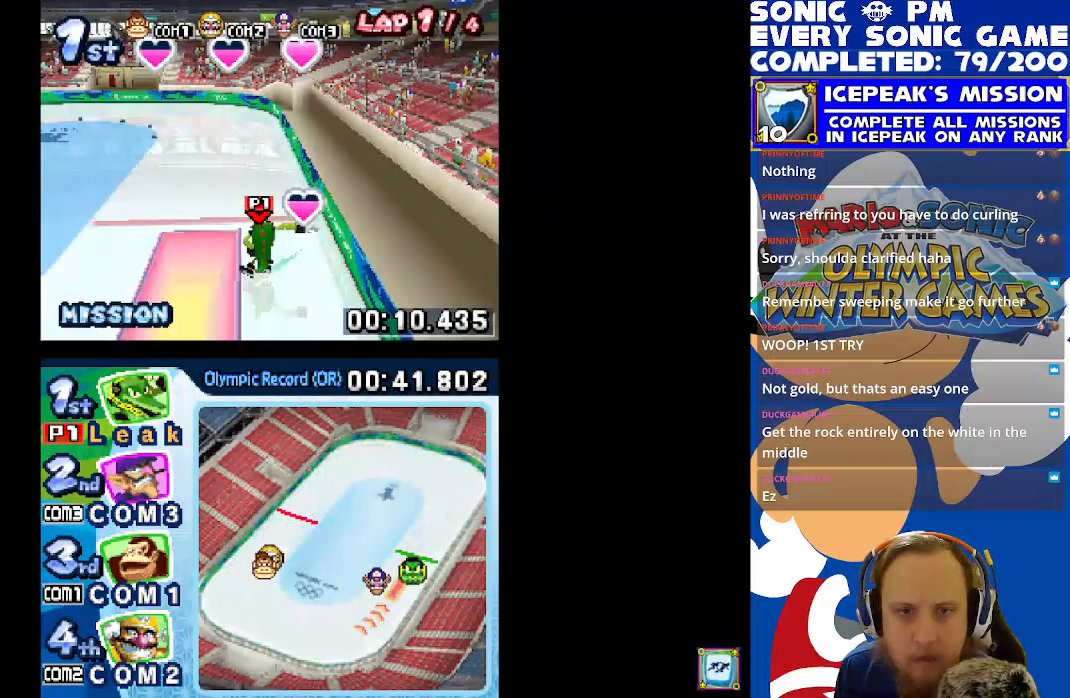
{"buttons": ["L1", "R1"], "left_stick": "center", "events": [[100, "R1", "down"], [217, "R1", "up"], [317, "R1", "down"], [433, "R1", "up"], [500, "R1", "down"]]}
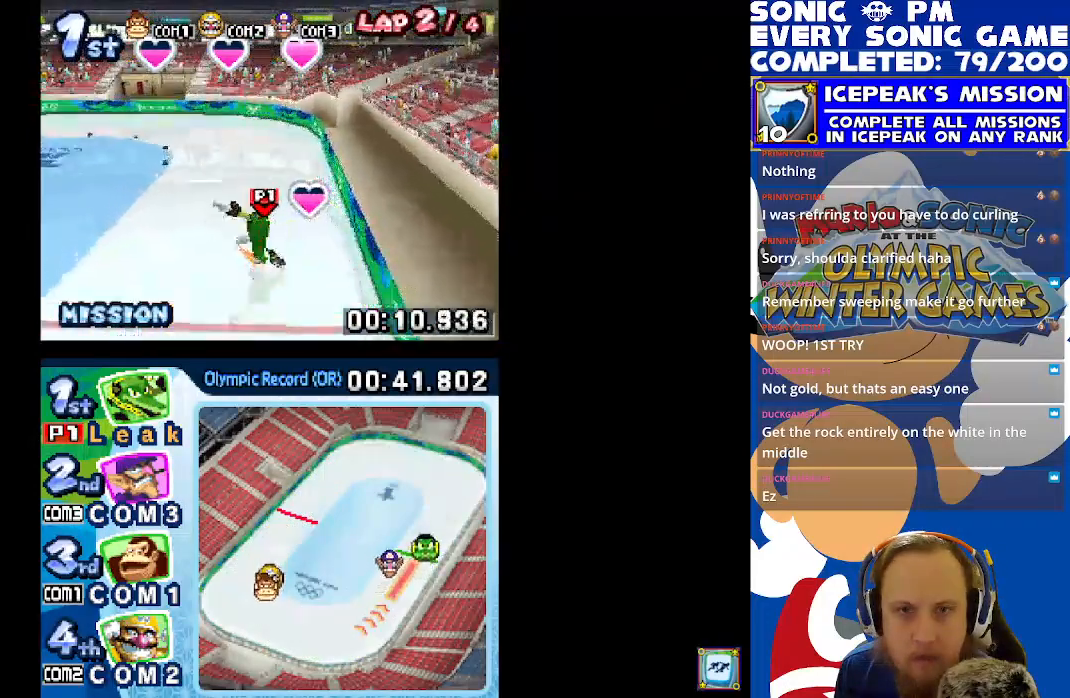
{"buttons": ["L1", "R1"], "left_stick": "center", "events": [[117, "L1", "up"], [150, "R1", "up"], [200, "L1", "down"], [433, "R1", "down"]]}
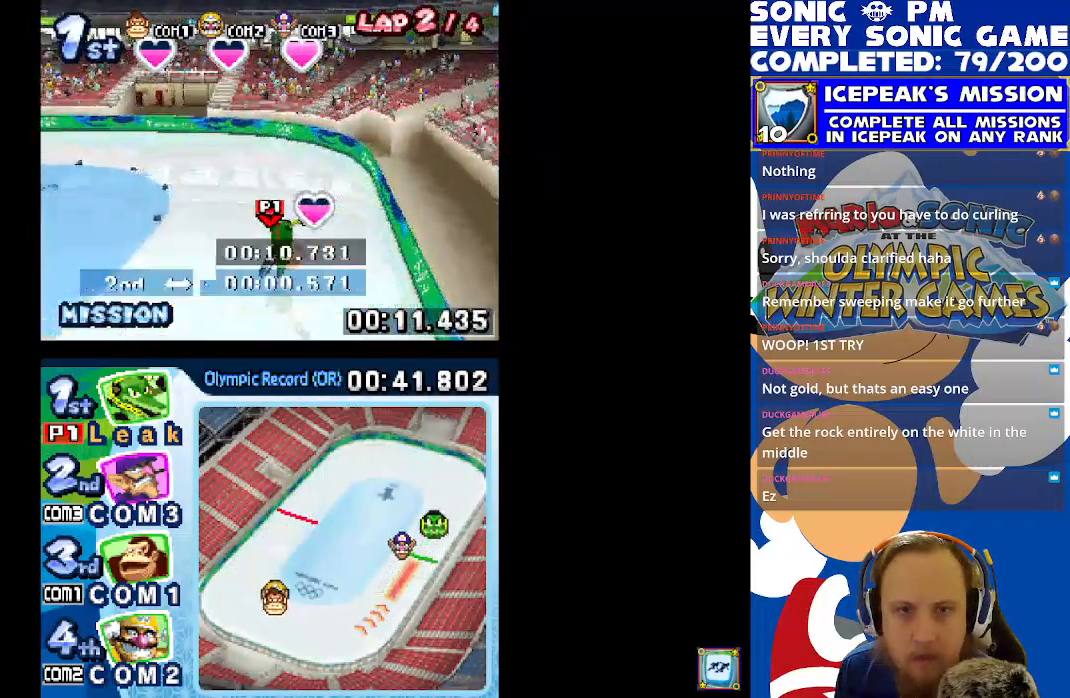
{"buttons": ["L1"], "left_stick": "center", "events": [[50, "R1", "up"], [150, "R1", "down"], [250, "R1", "up"], [367, "R1", "down"], [433, "R1", "up"]]}
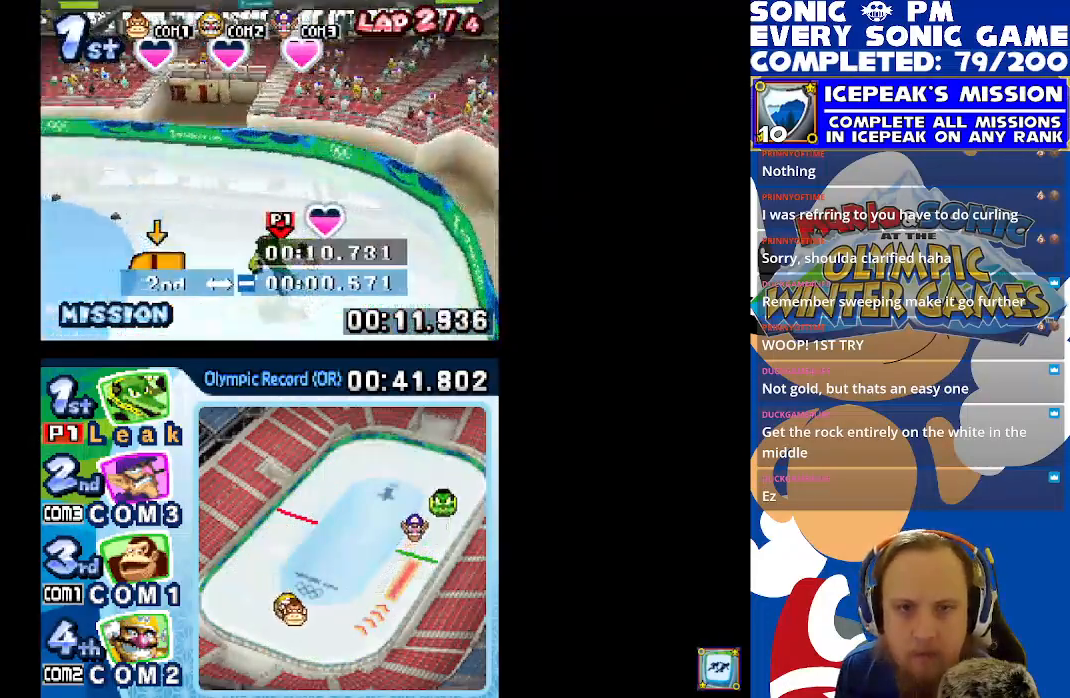
{"buttons": ["L1"], "left_stick": "center", "events": [[17, "R1", "down"], [117, "R1", "up"], [200, "R1", "down"], [300, "R1", "up"], [400, "R1", "down"], [500, "R1", "up"]]}
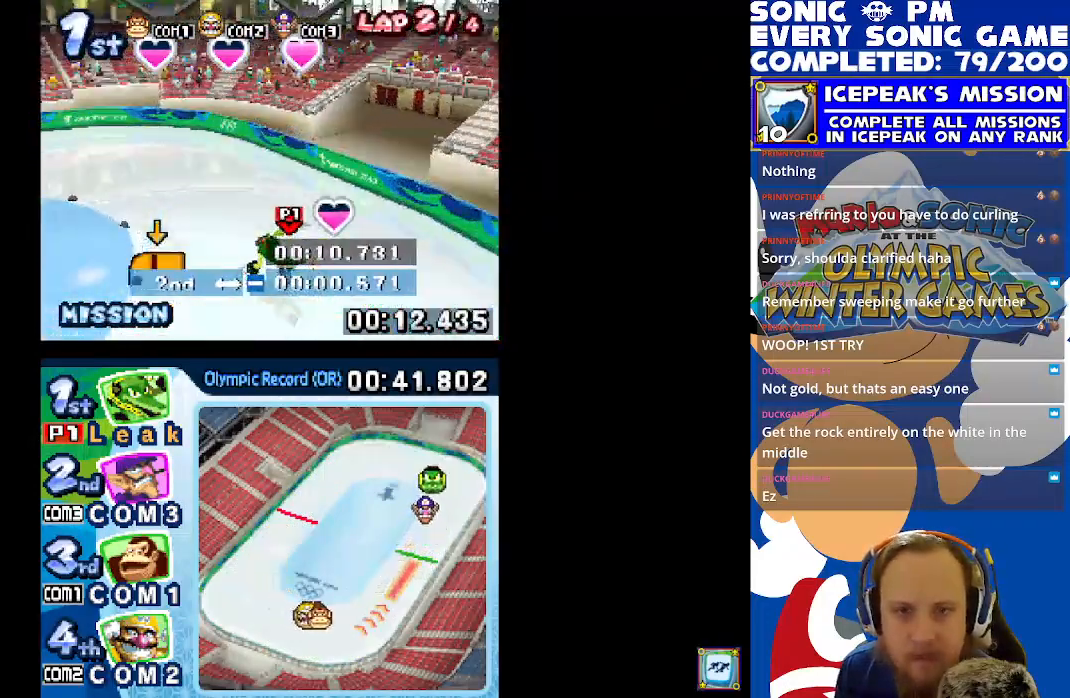
{"buttons": ["L1", "R1"], "left_stick": "center", "events": [[100, "R1", "down"], [200, "R1", "up"], [300, "R1", "down"], [383, "R1", "up"], [500, "R1", "down"]]}
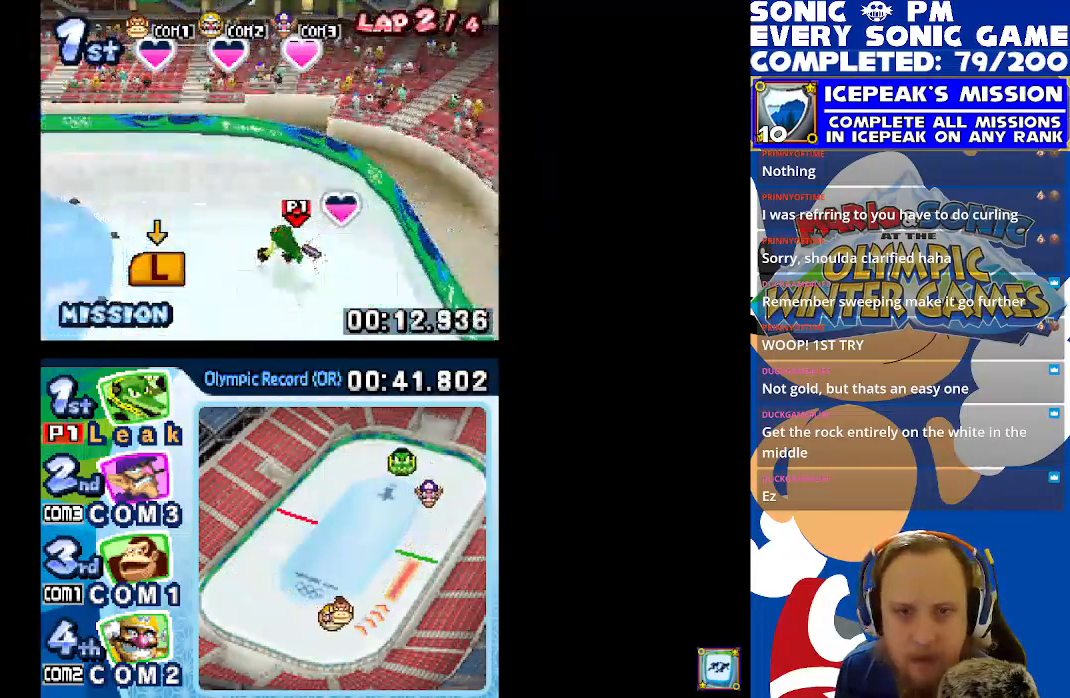
{"buttons": ["L1"], "left_stick": "center", "events": [[67, "R1", "up"], [167, "R1", "down"], [267, "R1", "up"], [350, "R1", "down"], [467, "R1", "up"]]}
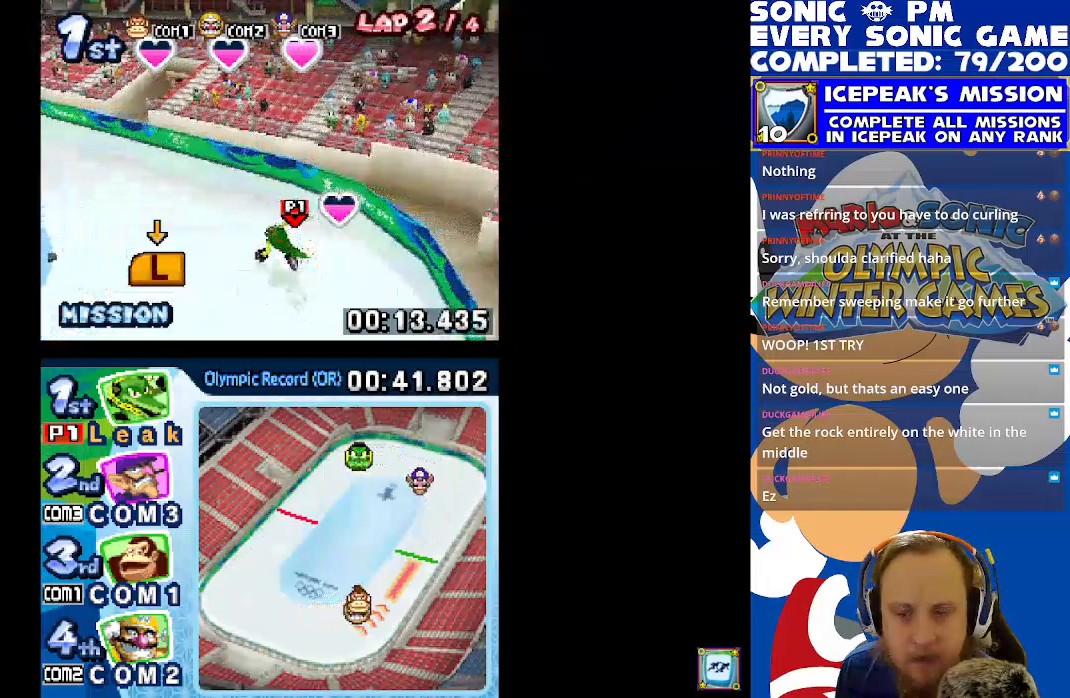
{"buttons": ["L1", "R1"], "left_stick": "center", "events": [[50, "R1", "down"], [150, "R1", "up"], [250, "R1", "down"], [333, "R1", "up"], [450, "R1", "down"]]}
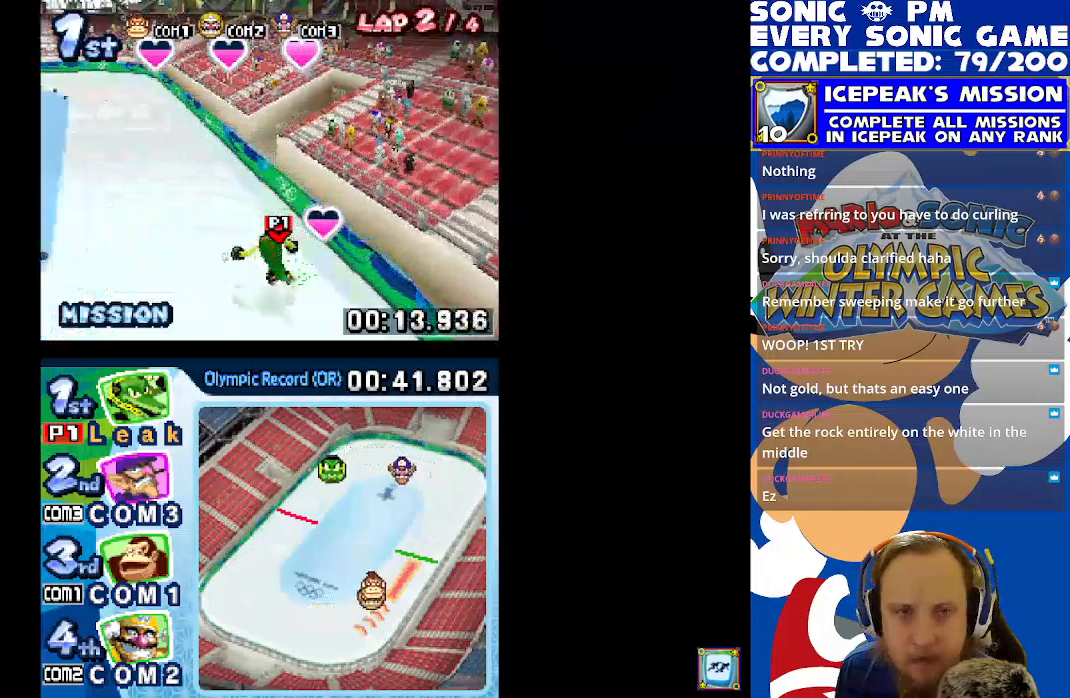
{"buttons": ["L1"], "left_stick": "center", "events": [[50, "R1", "up"], [167, "R1", "down"], [233, "R1", "up"], [350, "L1", "up"], [350, "R1", "down"], [433, "R1", "up"], [467, "L1", "down"]]}
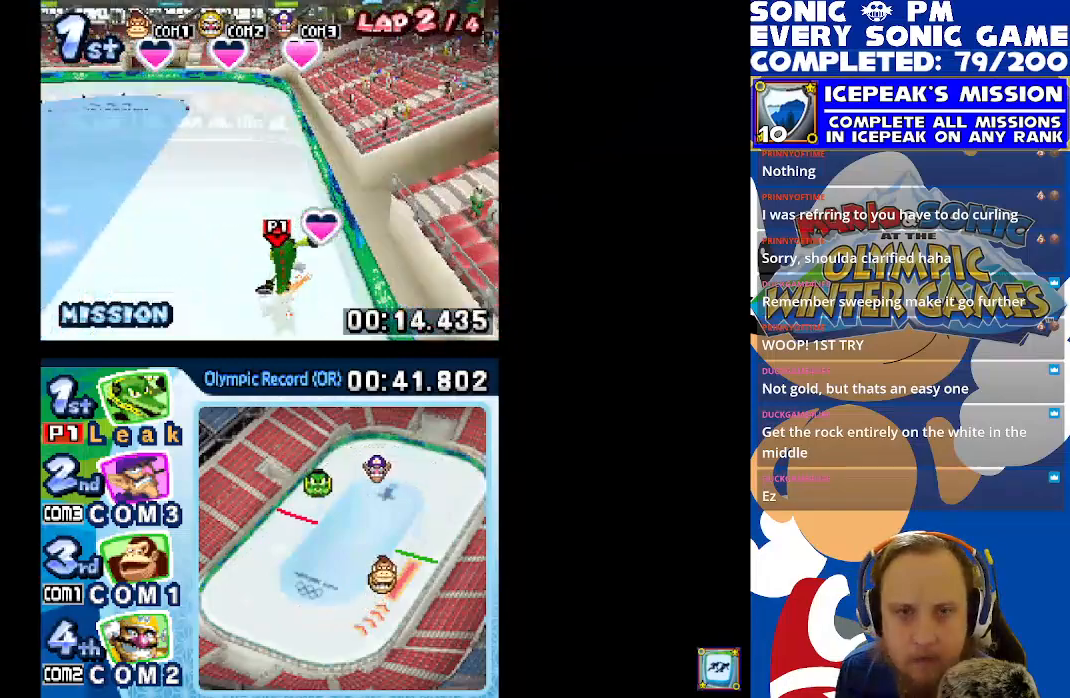
{"buttons": ["R1"], "left_stick": "center", "events": [[50, "L1", "up"], [50, "R1", "down"], [133, "R1", "up"], [150, "L1", "down"], [267, "L1", "up"], [267, "R1", "down"], [350, "L1", "down"], [350, "R1", "up"], [467, "L1", "up"], [467, "R1", "down"]]}
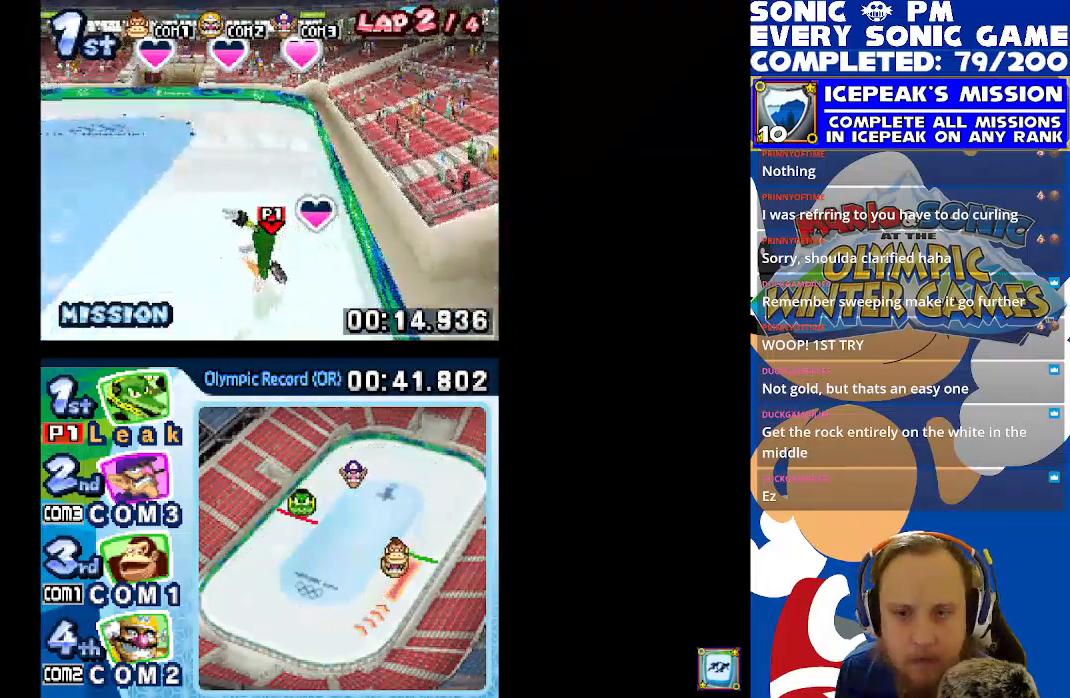
{"buttons": ["L1"], "left_stick": "center", "events": [[83, "L1", "down"], [83, "R1", "up"], [167, "R1", "down"], [183, "L1", "up"], [267, "R1", "up"], [283, "L1", "down"], [383, "R1", "down"], [433, "L1", "up"], [500, "L1", "down"], [500, "R1", "up"]]}
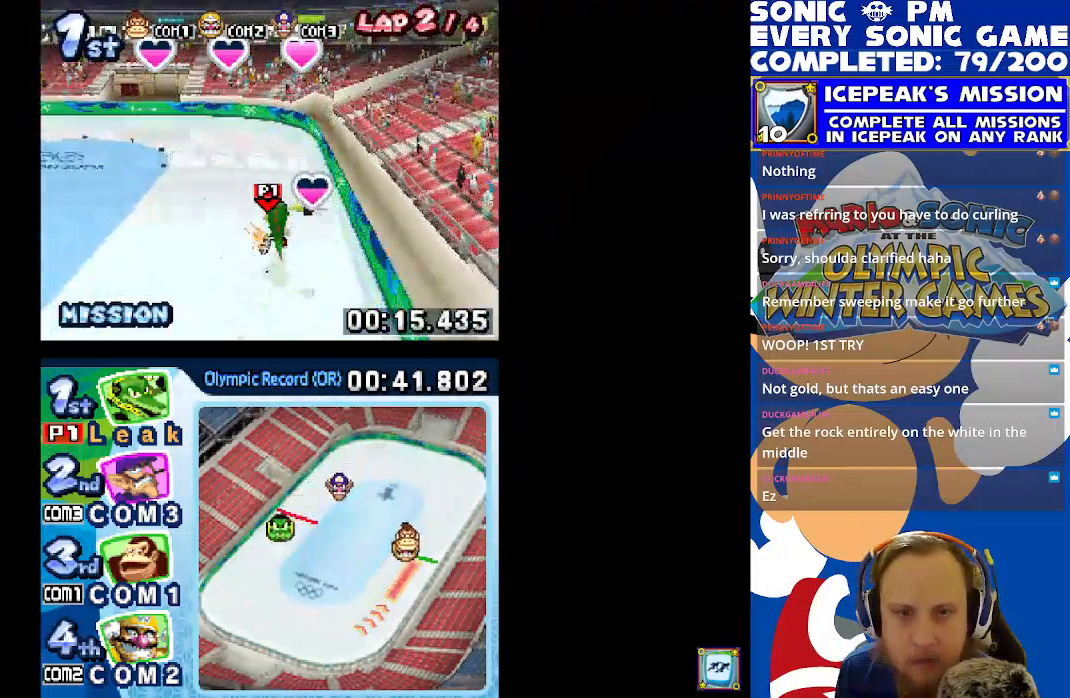
{"buttons": ["L1", "R1"], "left_stick": "center", "events": [[133, "R1", "down"], [200, "R1", "up"], [317, "R1", "down"], [383, "R1", "up"], [483, "R1", "down"]]}
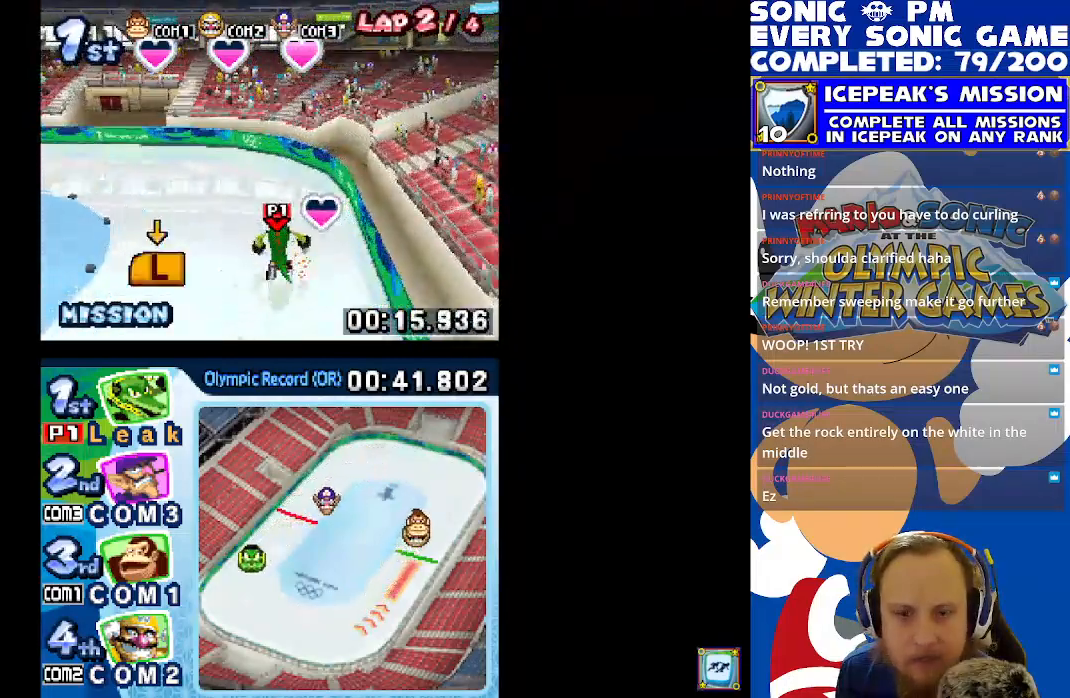
{"buttons": ["L1"], "left_stick": "center", "events": [[83, "R1", "up"], [183, "R1", "down"], [267, "R1", "up"], [367, "R1", "down"], [450, "R1", "up"]]}
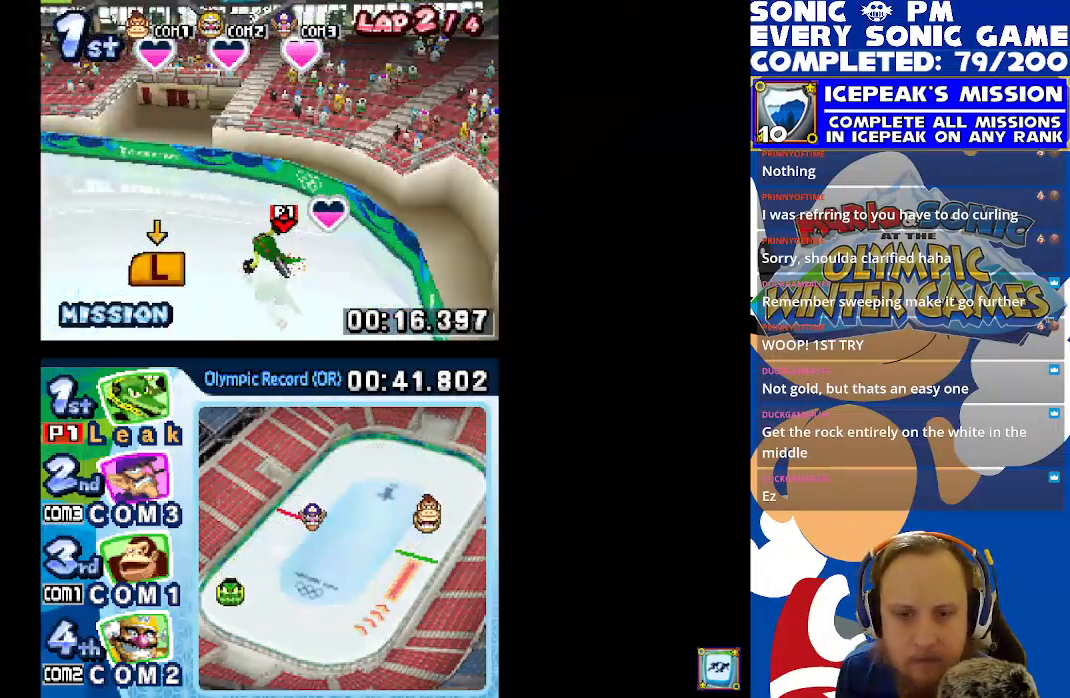
{"buttons": ["L1", "R1"], "left_stick": "center", "events": [[67, "R1", "down"], [150, "R1", "up"], [283, "R1", "down"], [367, "R1", "up"], [483, "R1", "down"]]}